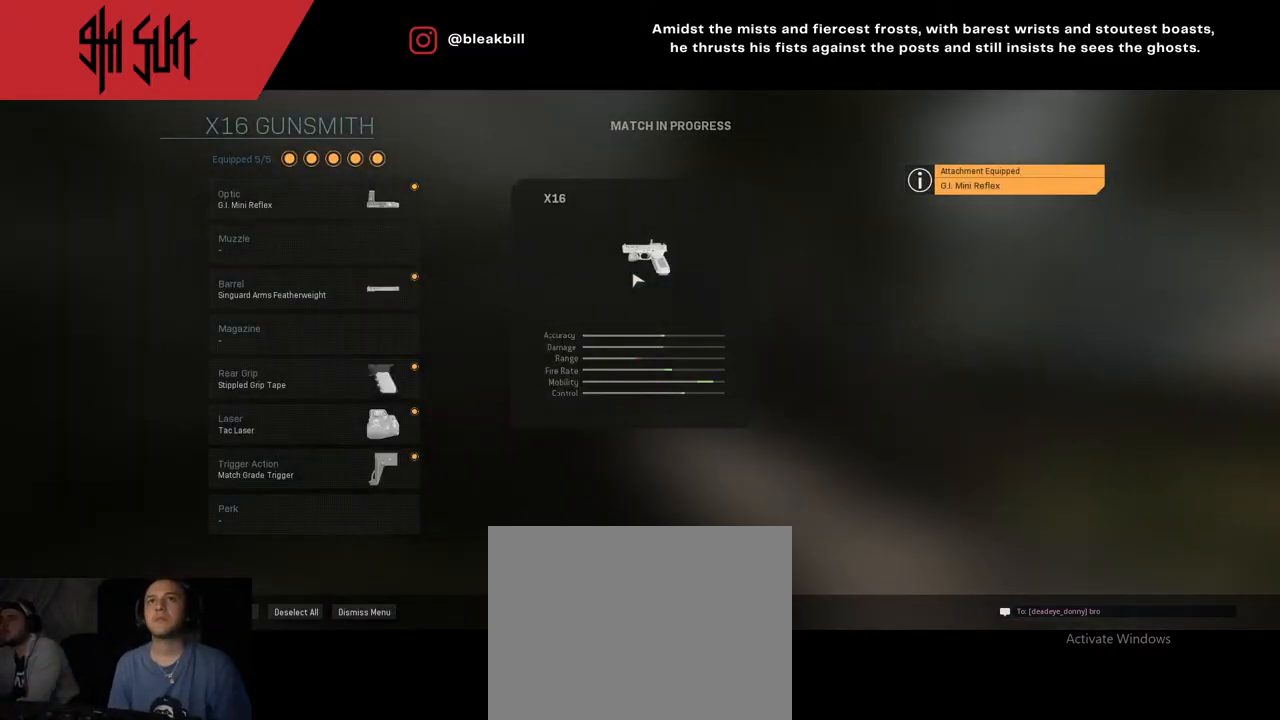
Gameplay with a controller (PlayStation layout); each line is a JSON object with the inputs held at the frame after it. "events" lists button and stick changes between this image and that frame as [ms after this image, input, new state], when the widget could be followed in between.
{"buttons": ["TRIANGLE"], "left_stick": "center", "right_stick": "center", "events": [[100, "TRIANGLE", "down"], [200, "TRIANGLE", "up"], [450, "TRIANGLE", "down"]]}
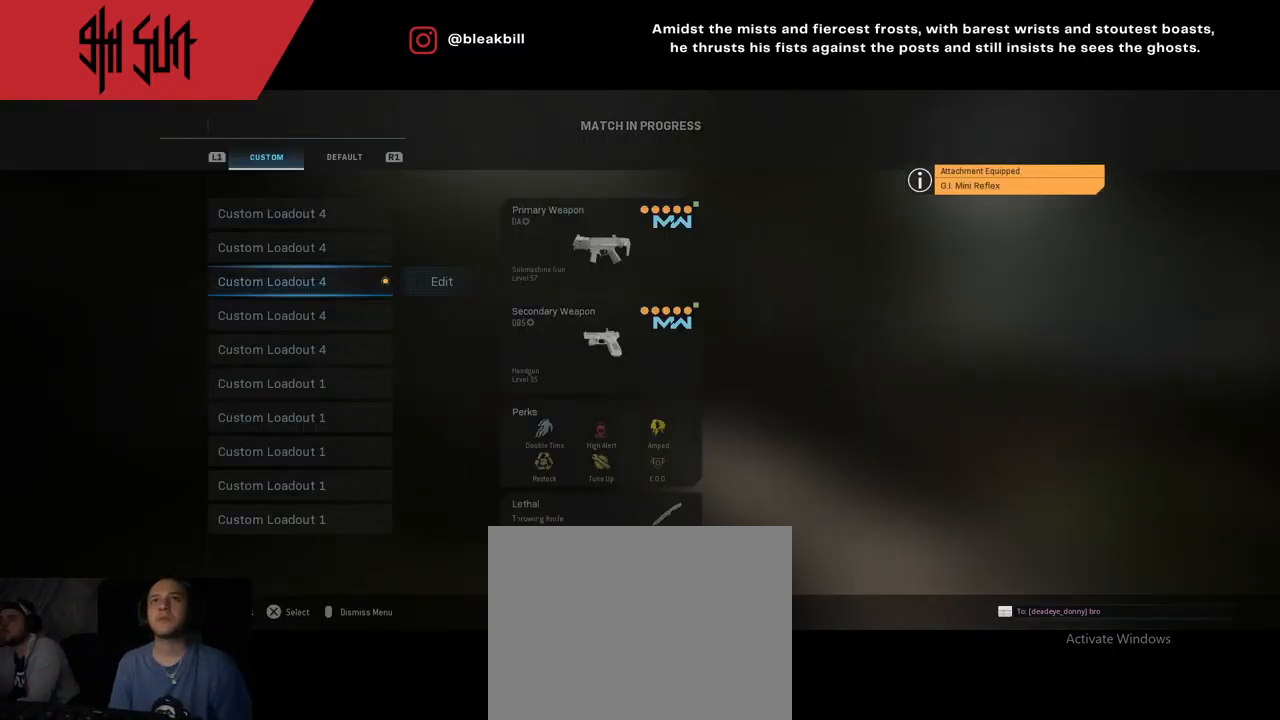
{"buttons": [], "left_stick": "center", "right_stick": "center", "events": [[50, "TRIANGLE", "up"], [250, "CIRCLE", "down"], [350, "CIRCLE", "up"]]}
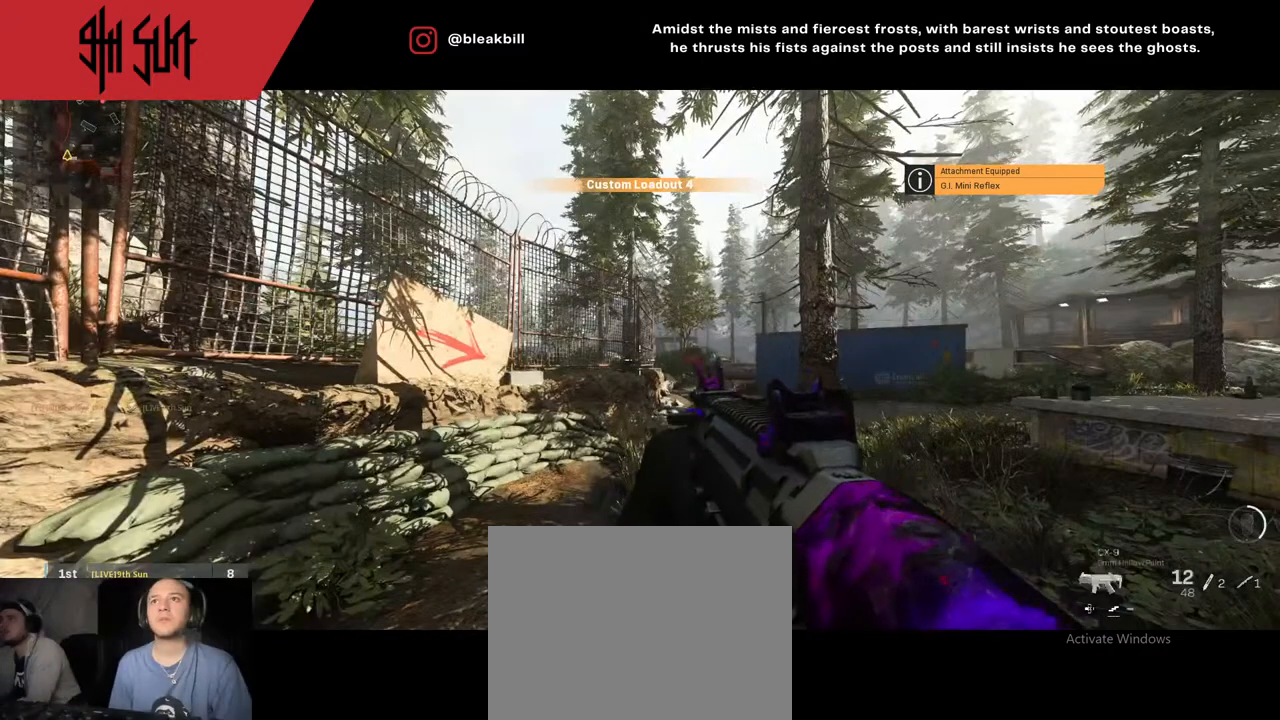
{"buttons": [], "left_stick": "up", "right_stick": "right", "events": [[33, "left_stick", "up"], [167, "CROSS", "down"], [250, "CROSS", "up"], [350, "right_stick", "right"]]}
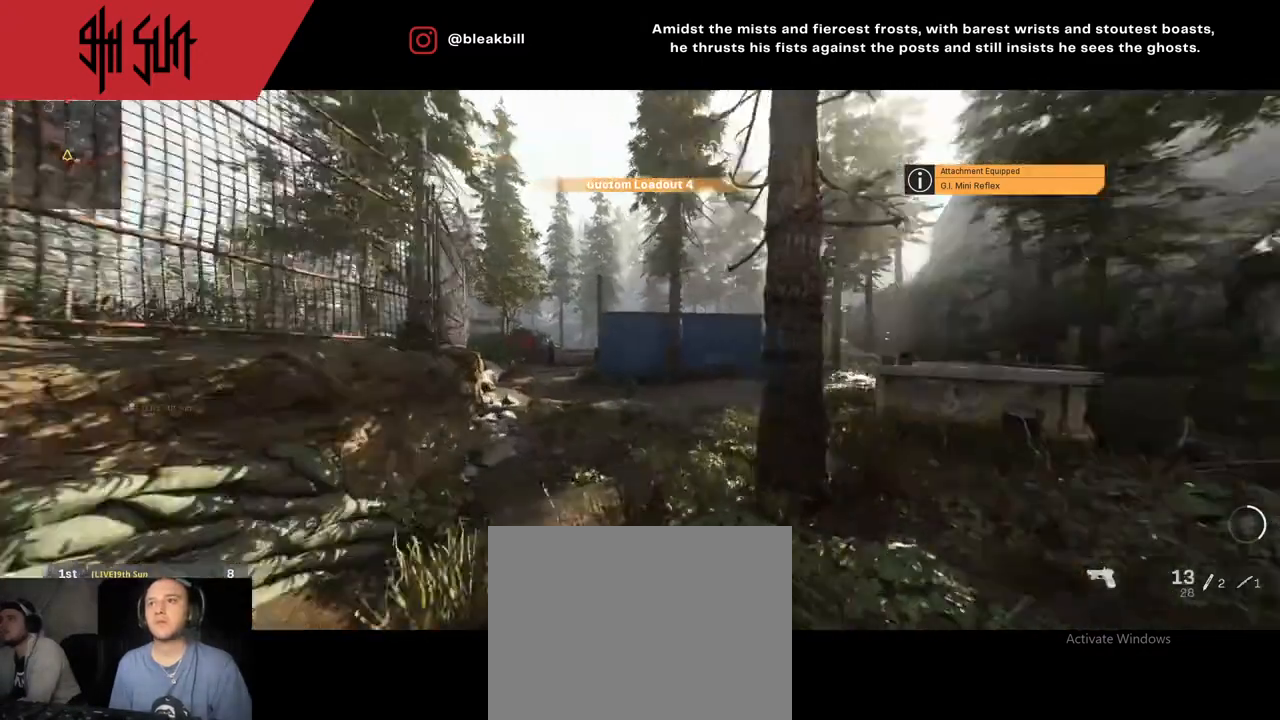
{"buttons": [], "left_stick": "up-left", "right_stick": "right", "events": [[50, "left_stick", "up-left"], [50, "right_stick", "center"], [167, "DPAD_RIGHT", "down"], [267, "DPAD_RIGHT", "up"], [300, "right_stick", "right"]]}
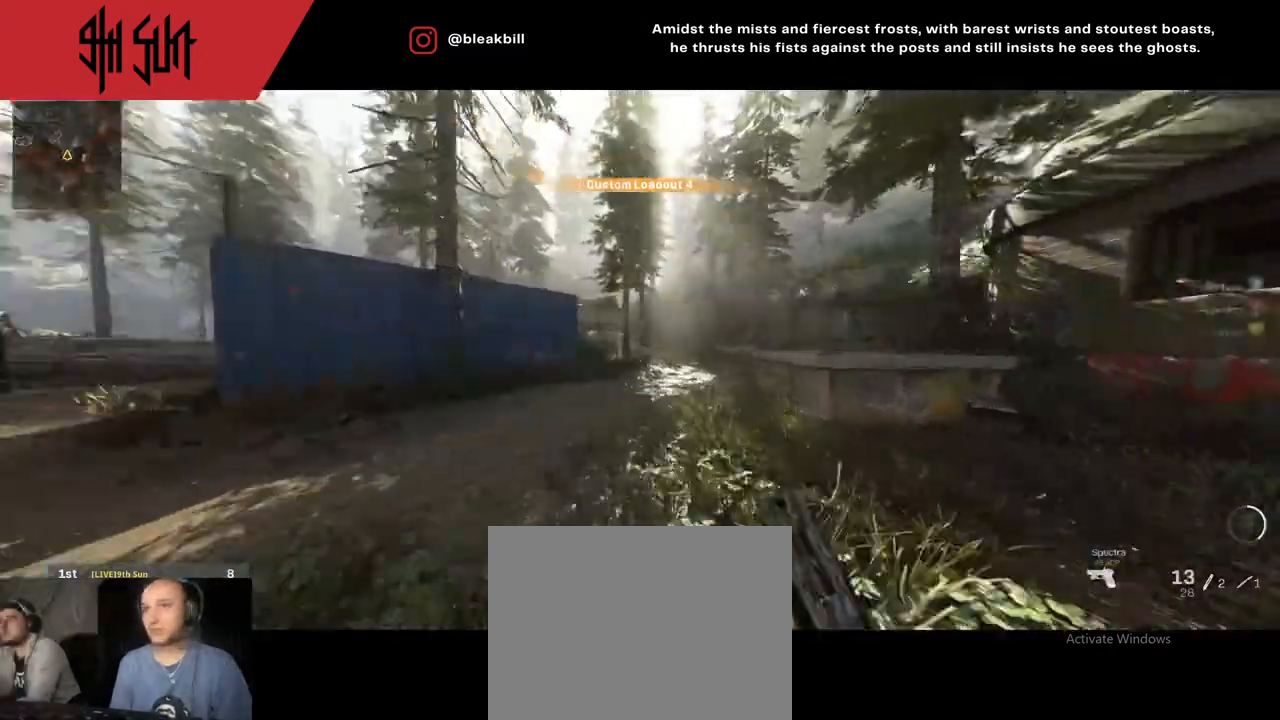
{"buttons": ["TRIANGLE"], "left_stick": "up-left", "right_stick": "left", "events": [[17, "DPAD_RIGHT", "down"], [83, "DPAD_RIGHT", "up"], [83, "right_stick", "center"], [133, "DPAD_RIGHT", "down"], [350, "DPAD_RIGHT", "up"], [400, "right_stick", "left"], [483, "TRIANGLE", "down"]]}
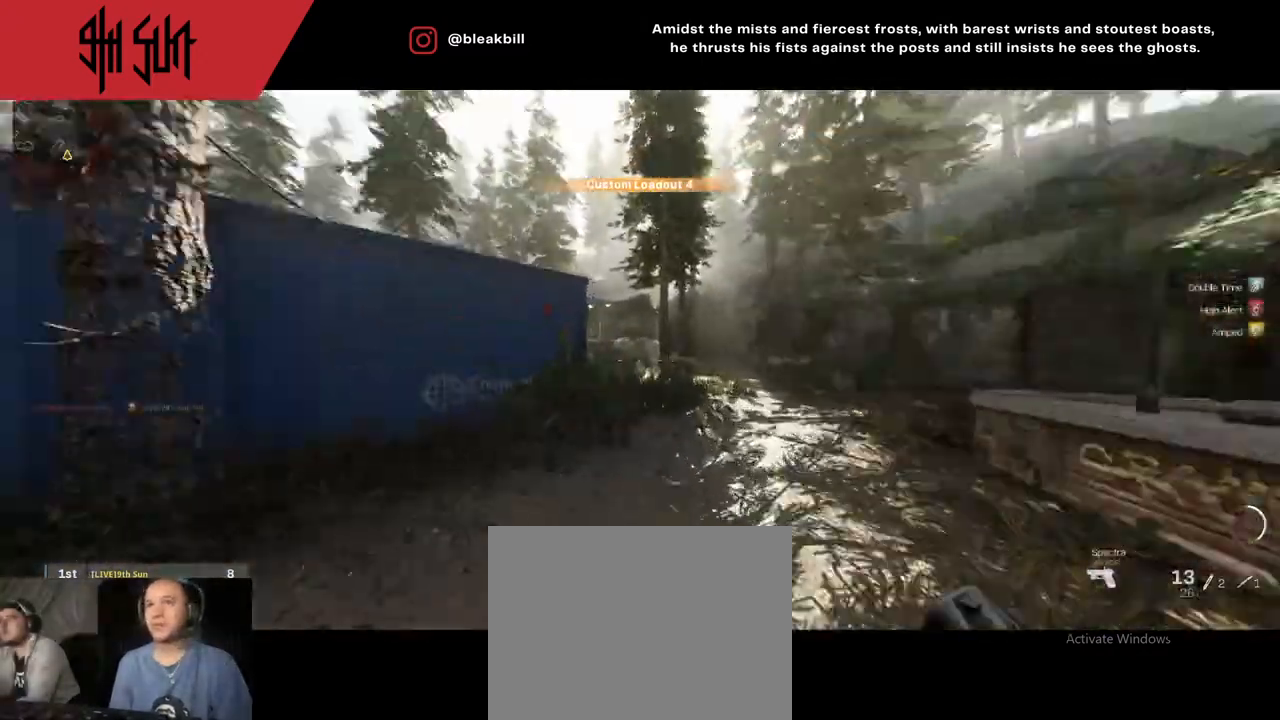
{"buttons": [], "left_stick": "up-right", "right_stick": "center", "events": [[67, "TRIANGLE", "up"], [150, "right_stick", "center"], [233, "left_stick", "up-right"]]}
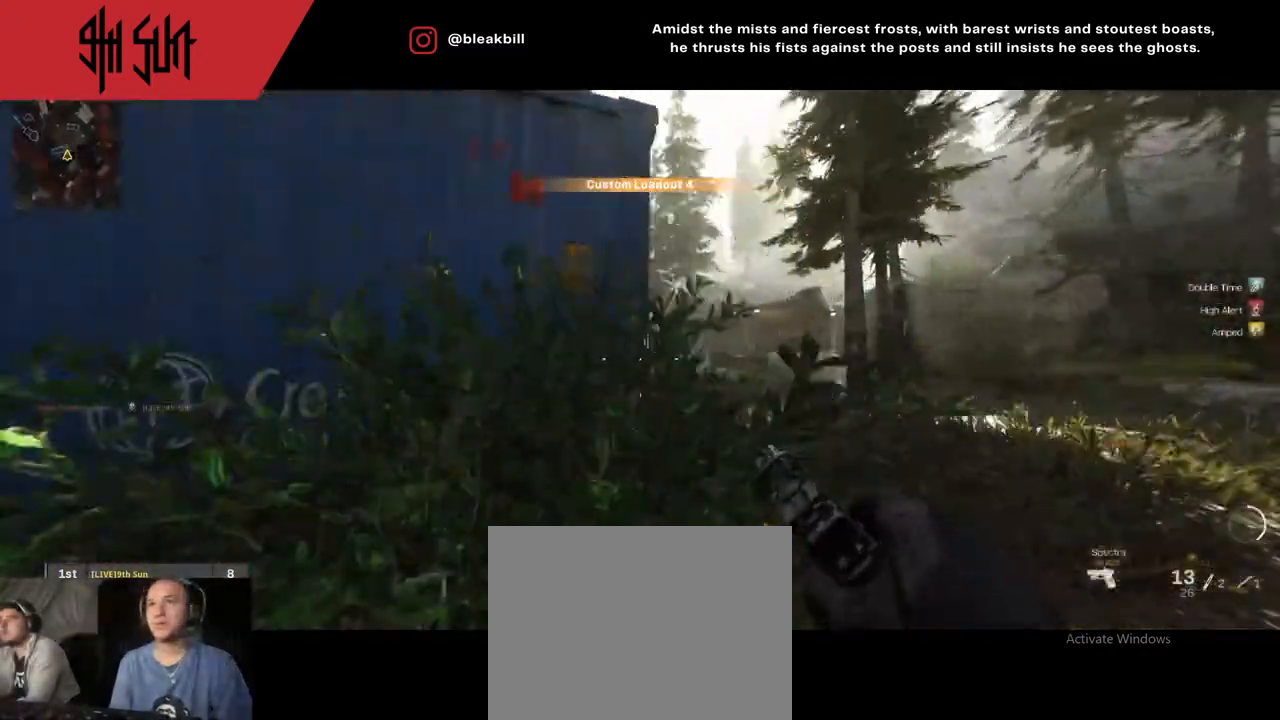
{"buttons": ["L2"], "left_stick": "up-right", "right_stick": "center", "events": [[50, "TRIANGLE", "down"], [100, "CIRCLE", "down"], [100, "right_stick", "left"], [200, "TRIANGLE", "up"], [250, "CIRCLE", "up"], [250, "L2", "down"], [300, "left_stick", "up"], [433, "left_stick", "up-right"], [433, "right_stick", "center"]]}
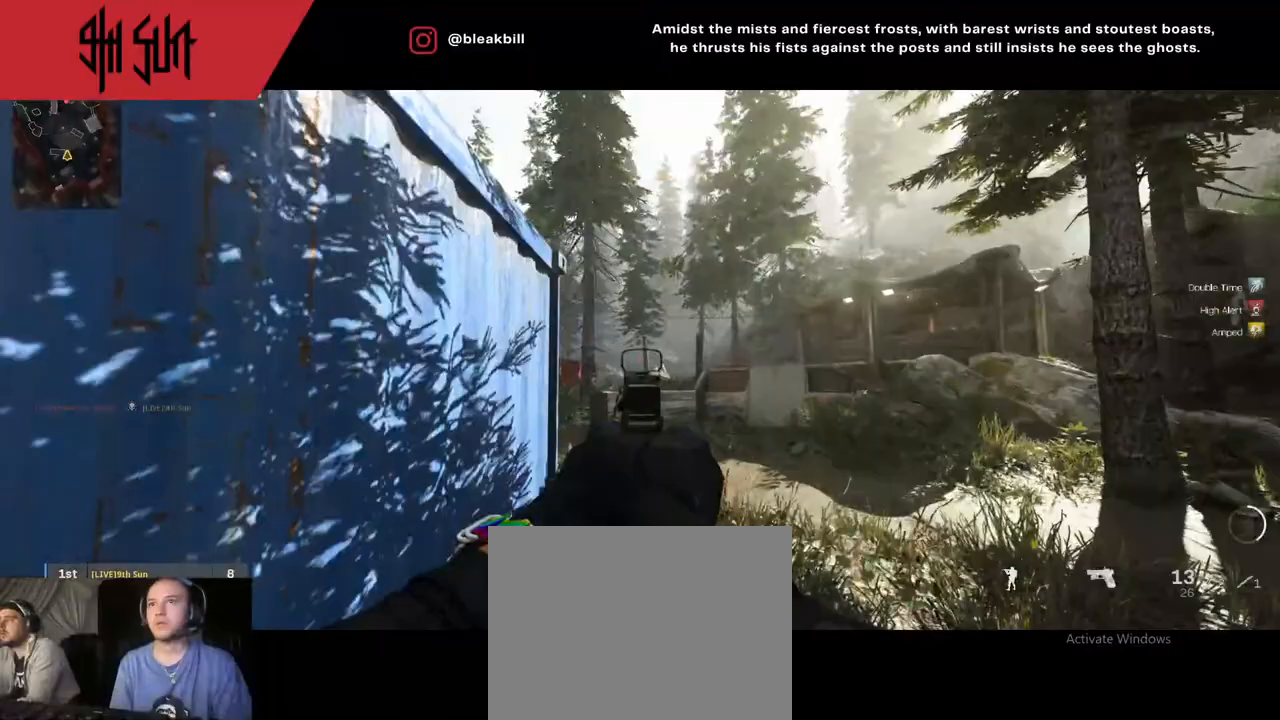
{"buttons": ["L2"], "left_stick": "up", "right_stick": "center", "events": [[100, "right_stick", "down-left"], [267, "right_stick", "center"], [467, "left_stick", "up"]]}
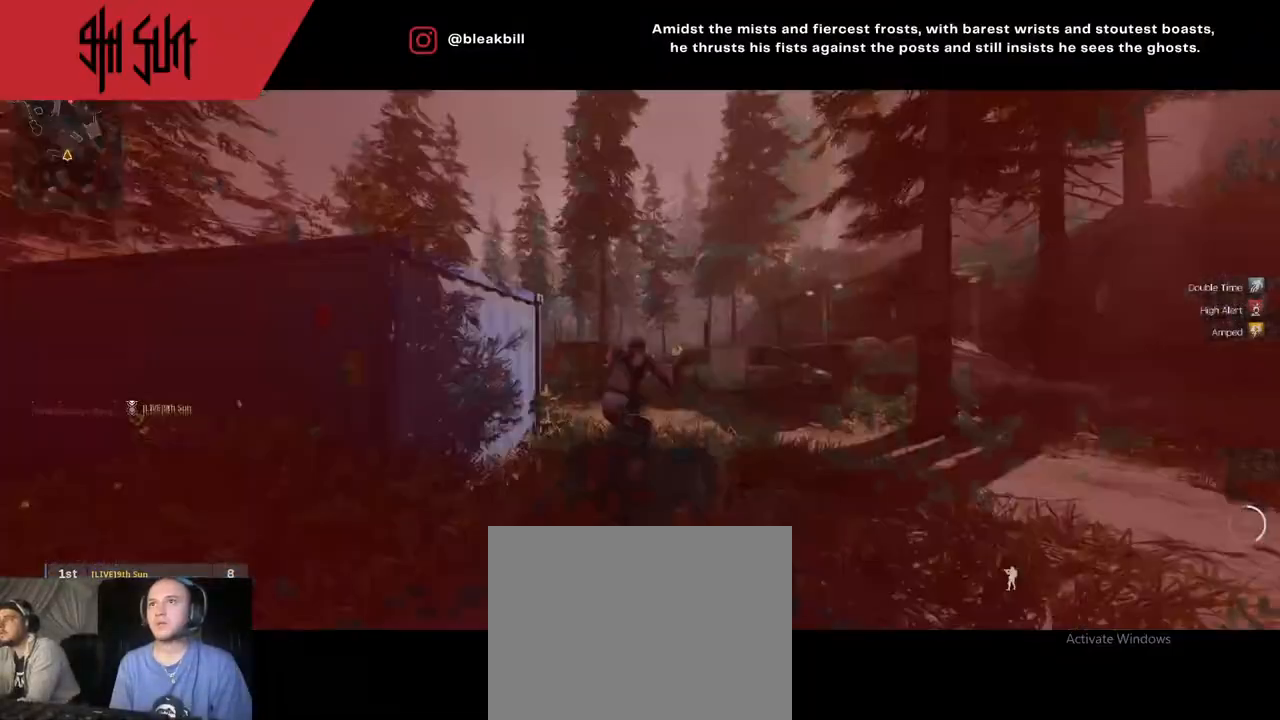
{"buttons": [], "left_stick": "up", "right_stick": "center", "events": [[350, "L2", "up"], [383, "left_stick", "center"], [433, "left_stick", "up"]]}
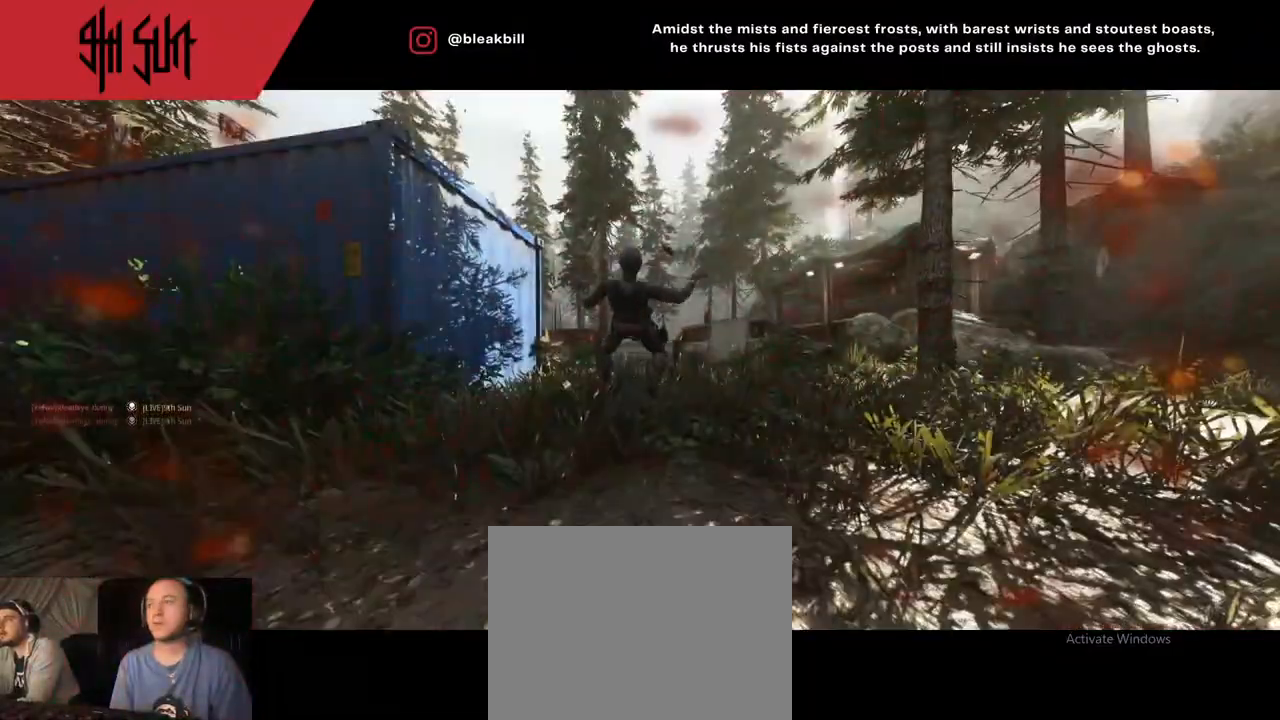
{"buttons": [], "left_stick": "up", "right_stick": "center", "events": [[250, "SQUARE", "down"], [333, "SQUARE", "up"]]}
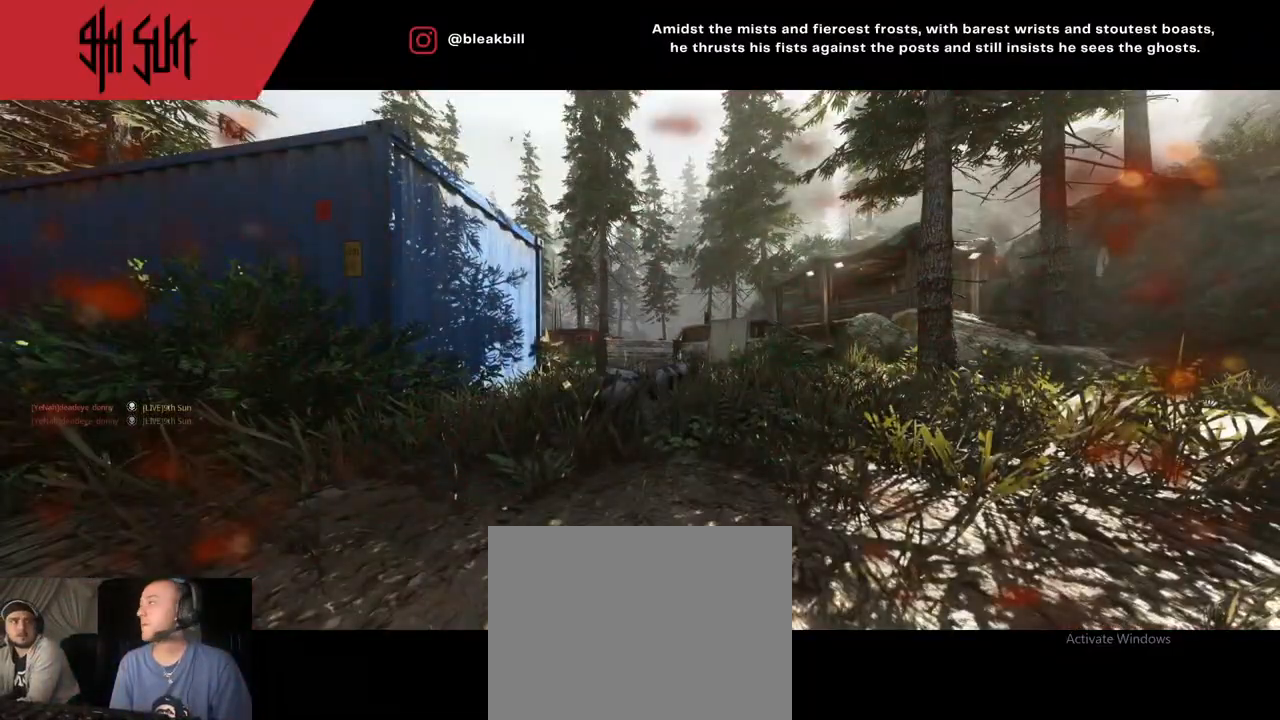
{"buttons": ["SQUARE"], "left_stick": "up", "right_stick": "center", "events": [[17, "SQUARE", "down"], [217, "SQUARE", "up"], [250, "SQUARE", "down"], [317, "SQUARE", "up"], [433, "SQUARE", "down"]]}
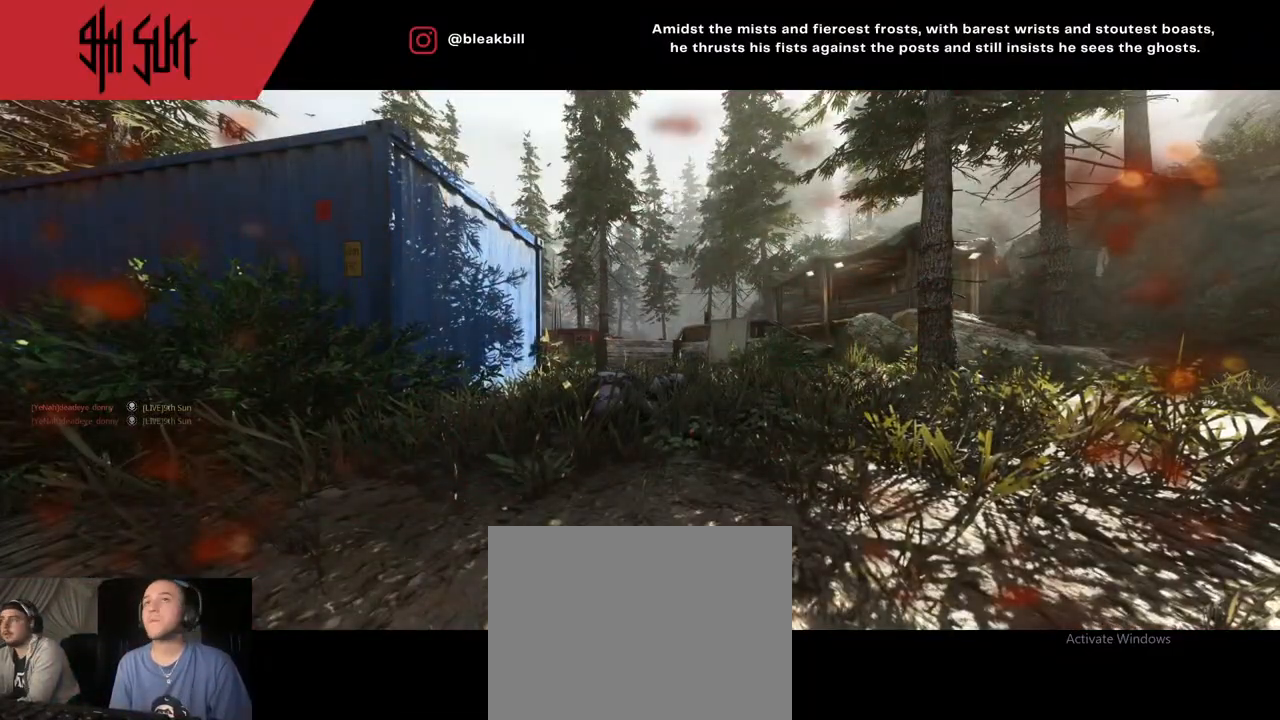
{"buttons": ["SQUARE"], "left_stick": "up", "right_stick": "center", "events": [[17, "SQUARE", "up"], [150, "SQUARE", "down"], [267, "SQUARE", "up"], [283, "SQUARE", "down"], [417, "SQUARE", "up"], [483, "SQUARE", "down"]]}
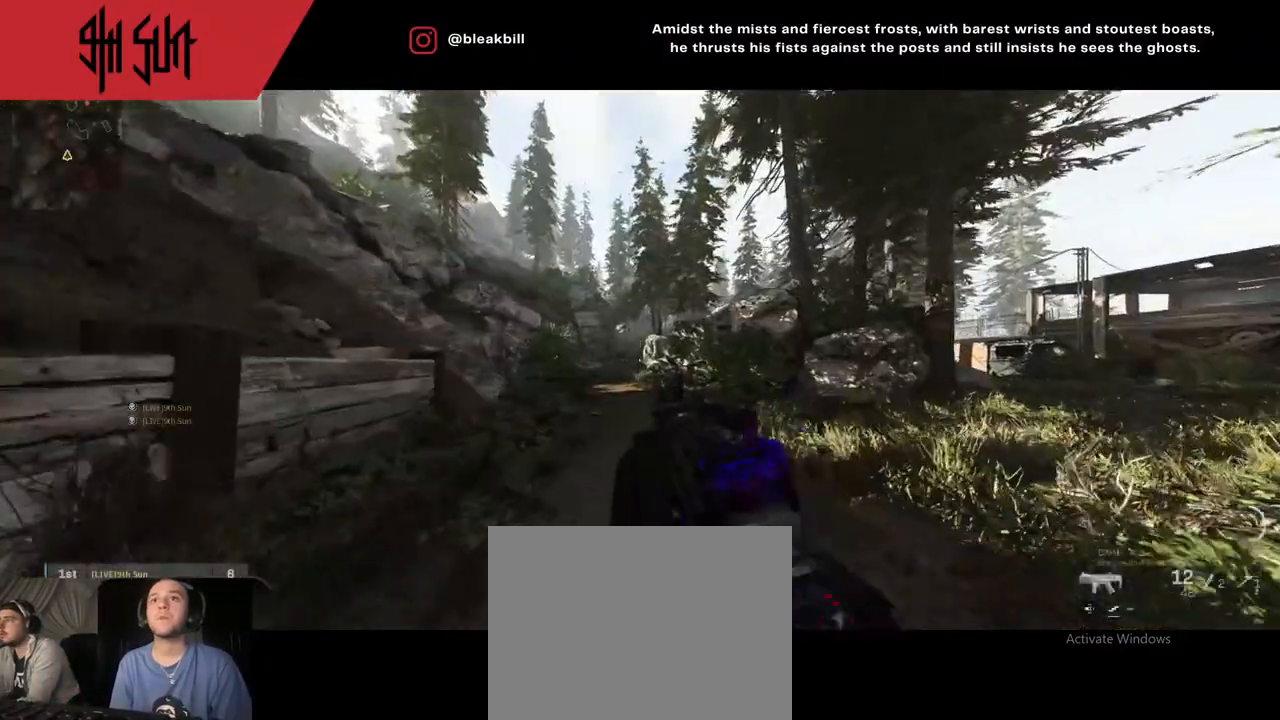
{"buttons": [], "left_stick": "up-left", "right_stick": "center", "events": [[67, "SQUARE", "up"], [300, "left_stick", "up-left"], [300, "right_stick", "left"], [467, "right_stick", "center"]]}
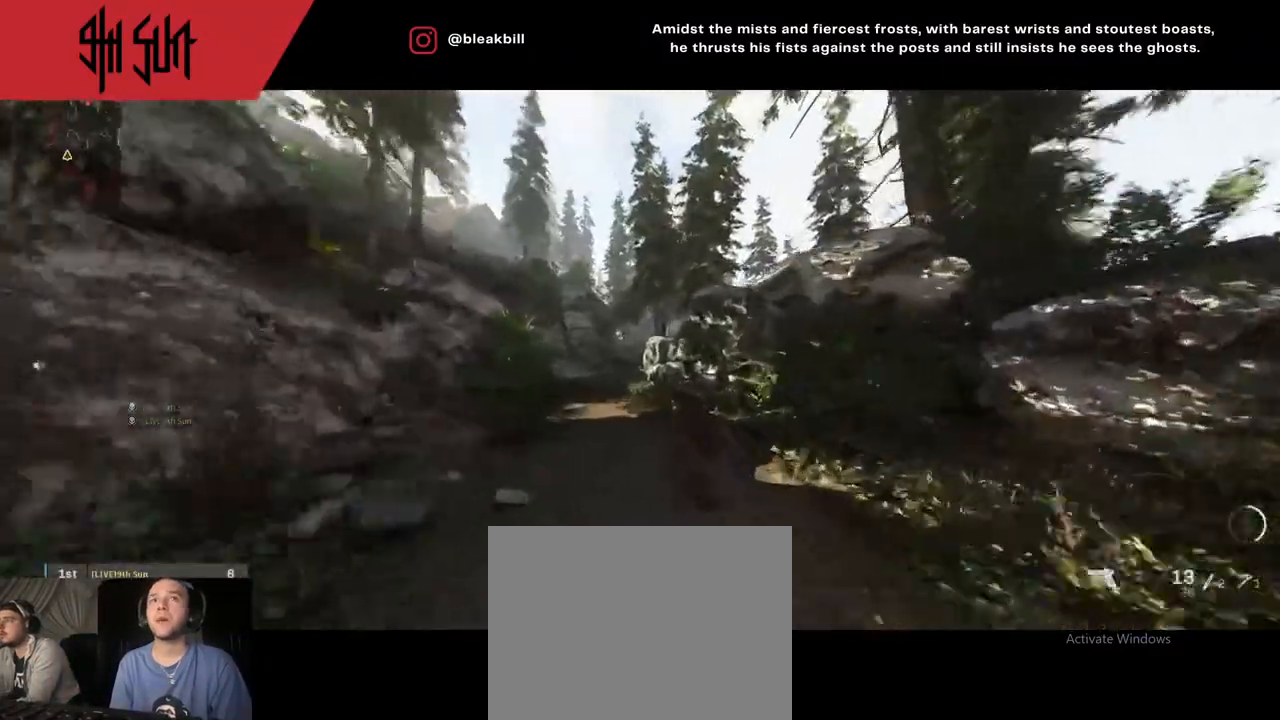
{"buttons": ["DPAD_RIGHT"], "left_stick": "up-left", "right_stick": "center", "events": [[33, "DPAD_RIGHT", "down"], [167, "DPAD_RIGHT", "up"], [283, "DPAD_RIGHT", "down"]]}
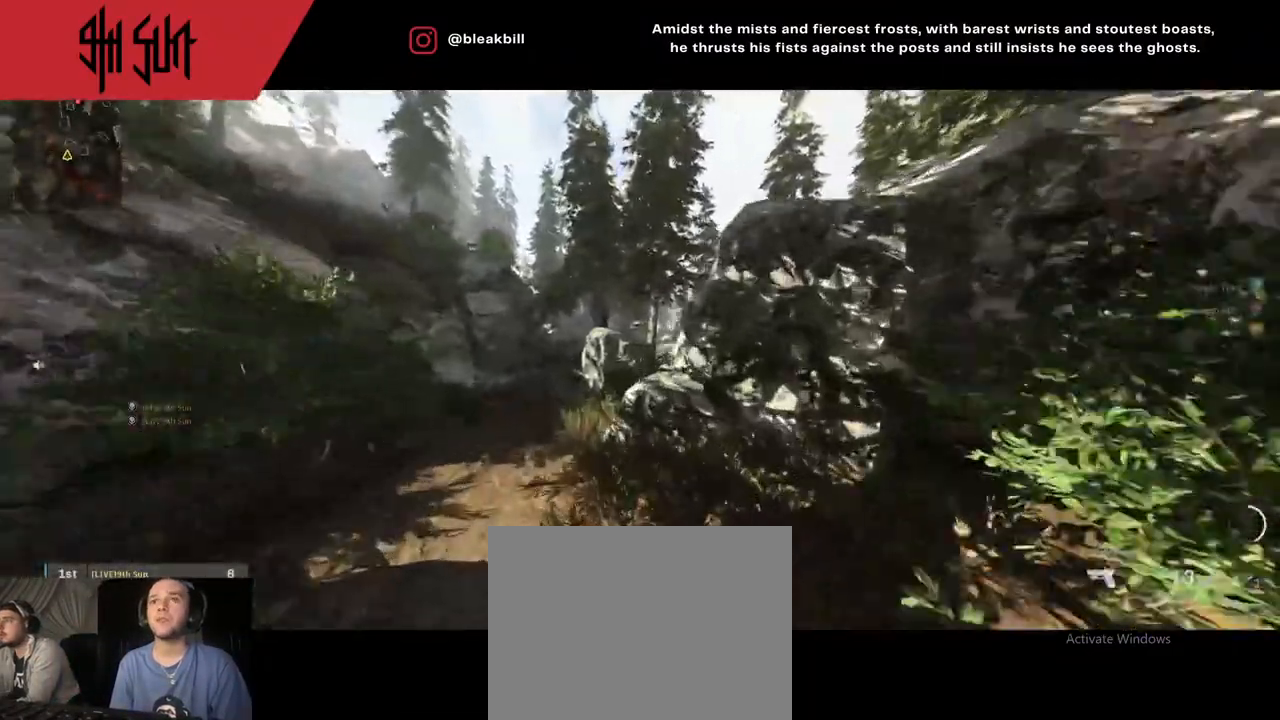
{"buttons": [], "left_stick": "up-left", "right_stick": "right", "events": [[33, "DPAD_RIGHT", "up"], [33, "TRIANGLE", "down"], [133, "TRIANGLE", "up"], [383, "right_stick", "right"]]}
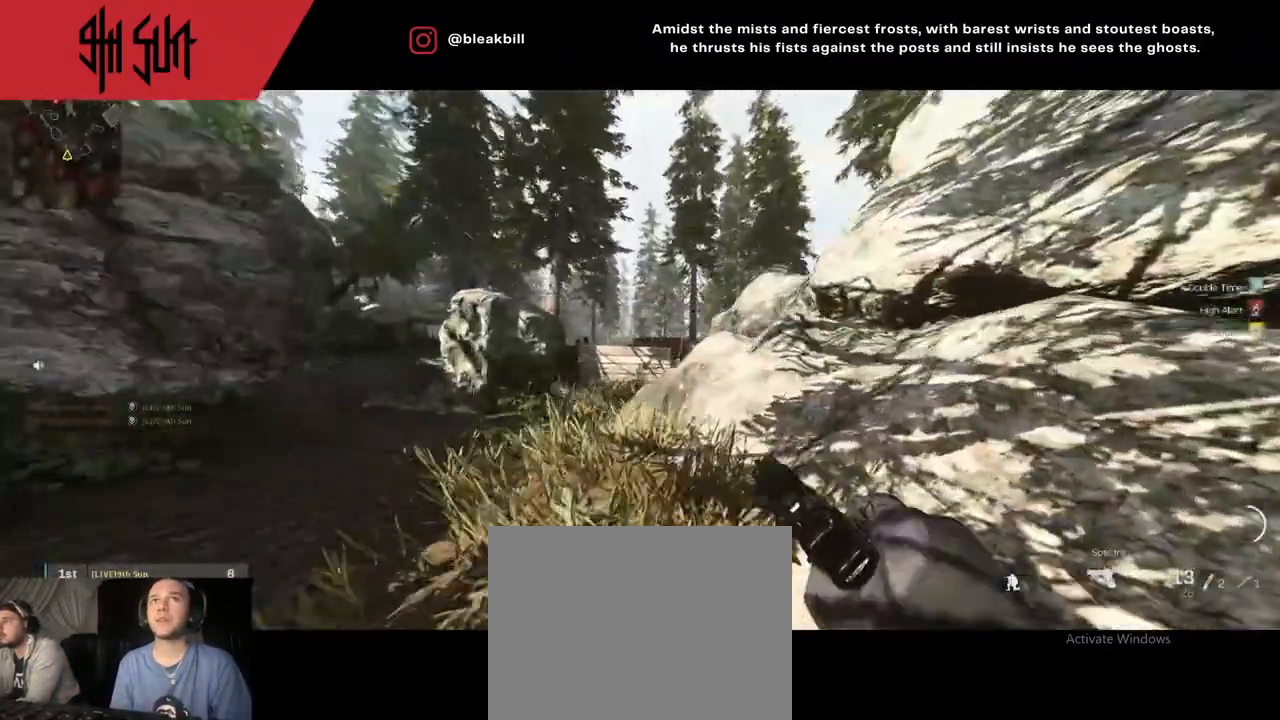
{"buttons": ["TRIANGLE"], "left_stick": "up", "right_stick": "left", "events": [[33, "TRIANGLE", "down"], [133, "CIRCLE", "down"], [133, "TRIANGLE", "up"], [233, "CIRCLE", "up"], [233, "left_stick", "up"], [233, "right_stick", "center"], [467, "right_stick", "left"], [500, "TRIANGLE", "down"]]}
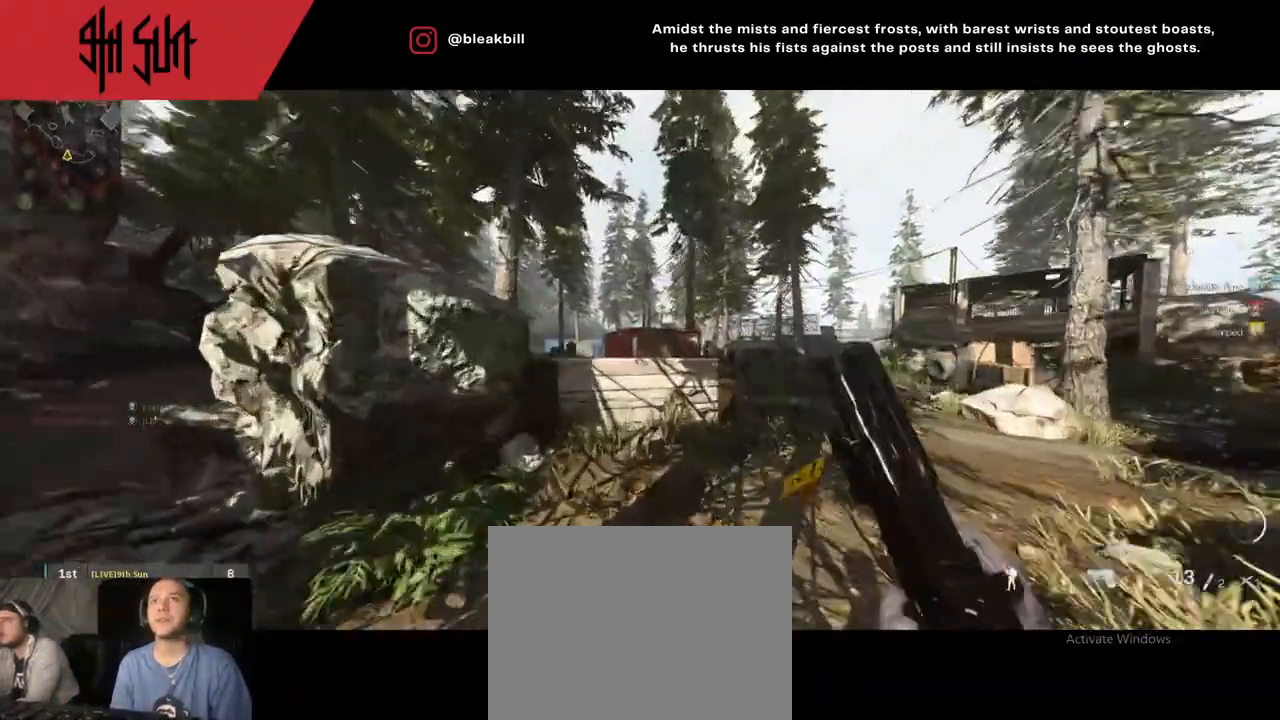
{"buttons": ["L2"], "left_stick": "down-right", "right_stick": "center", "events": [[200, "TRIANGLE", "up"], [200, "right_stick", "center"], [217, "left_stick", "up-right"], [283, "L2", "down"], [283, "TRIANGLE", "down"], [333, "CIRCLE", "down"], [333, "TRIANGLE", "up"], [383, "left_stick", "down-right"], [433, "CIRCLE", "up"]]}
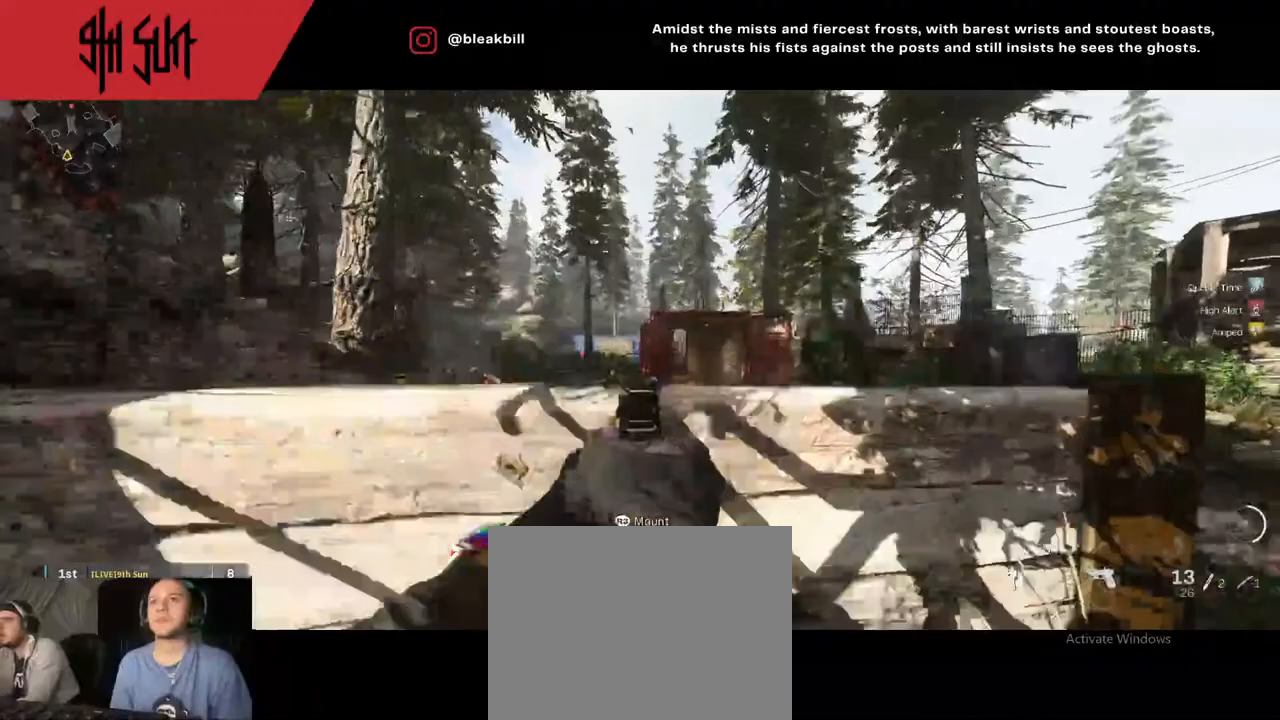
{"buttons": ["L2"], "left_stick": "down", "right_stick": "right", "events": [[67, "left_stick", "right"], [367, "left_stick", "down-left"], [450, "left_stick", "down"], [483, "right_stick", "right"]]}
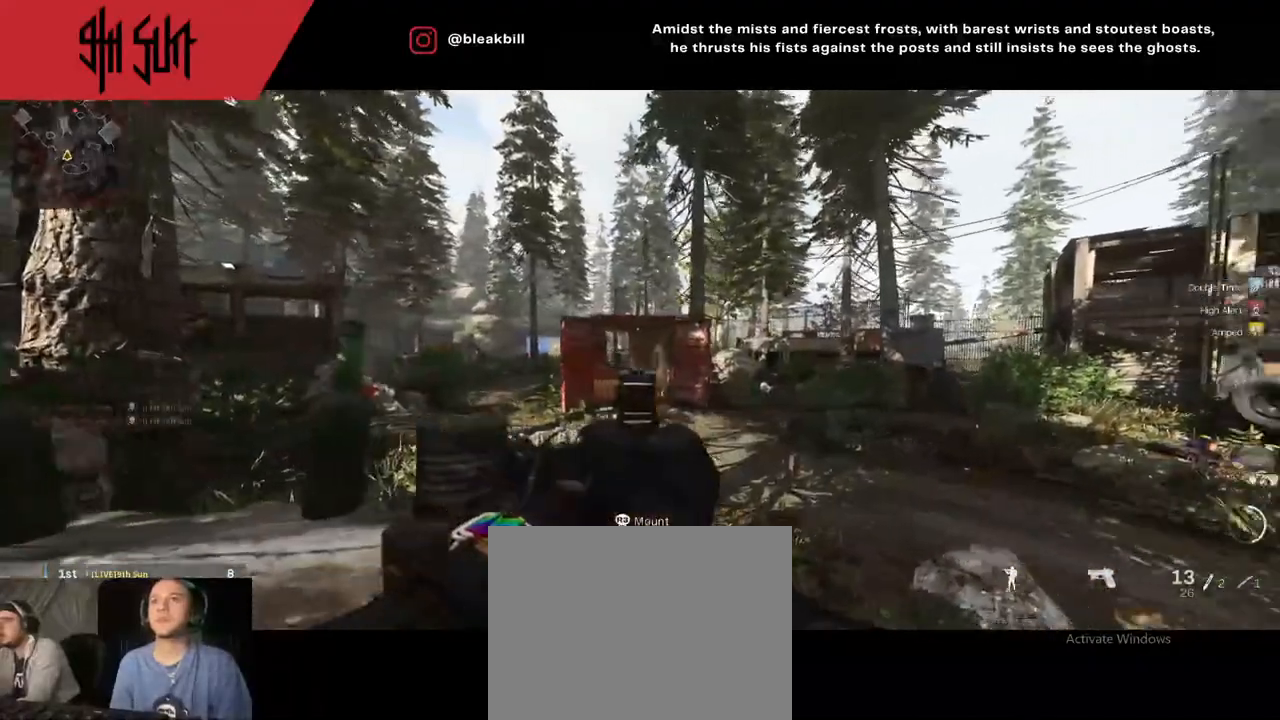
{"buttons": ["L2"], "left_stick": "down-left", "right_stick": "center", "events": [[117, "left_stick", "down-left"], [317, "right_stick", "center"]]}
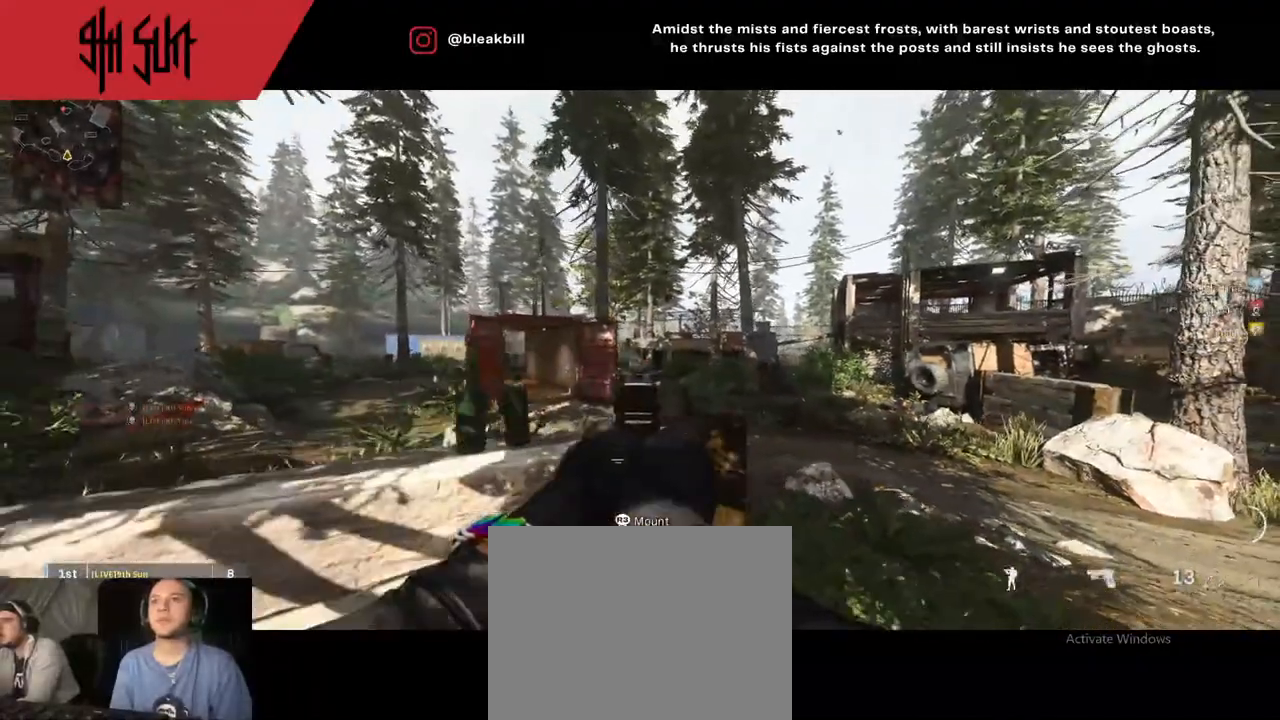
{"buttons": ["L2"], "left_stick": "up-right", "right_stick": "center", "events": [[183, "left_stick", "up-right"]]}
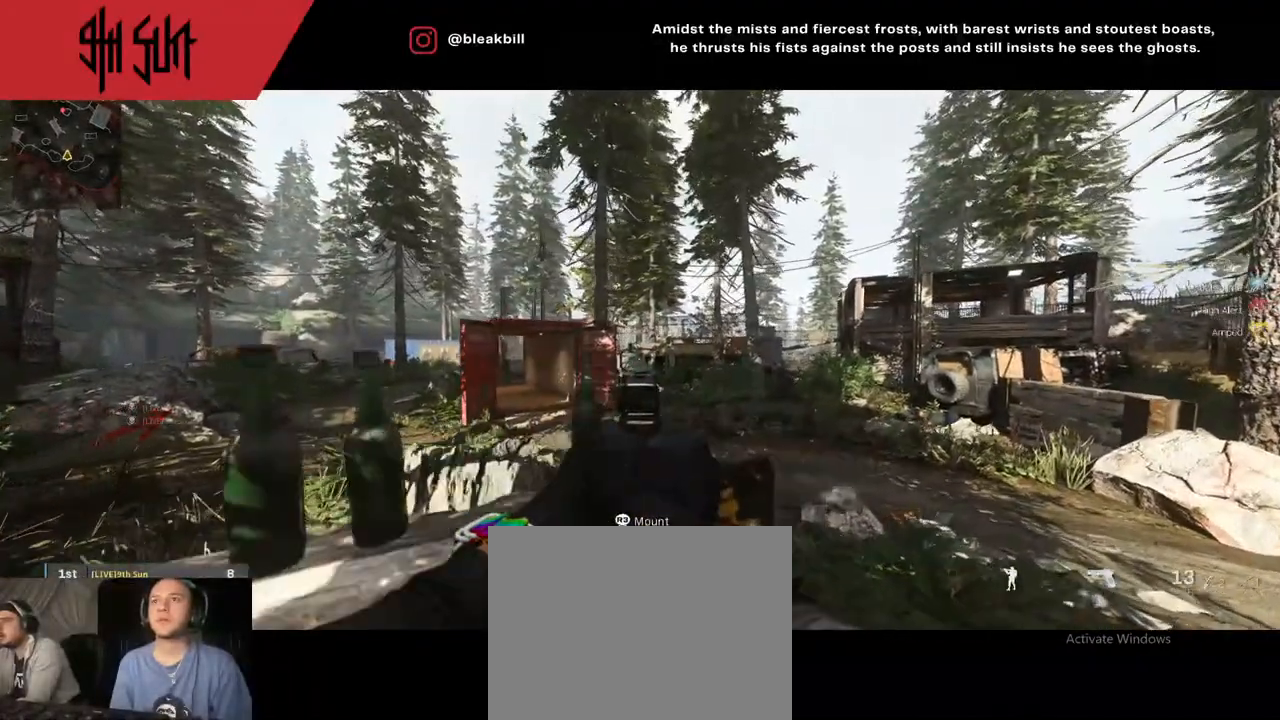
{"buttons": ["L2"], "left_stick": "up-right", "right_stick": "left", "events": [[33, "right_stick", "left"], [200, "left_stick", "right"], [417, "left_stick", "up-right"]]}
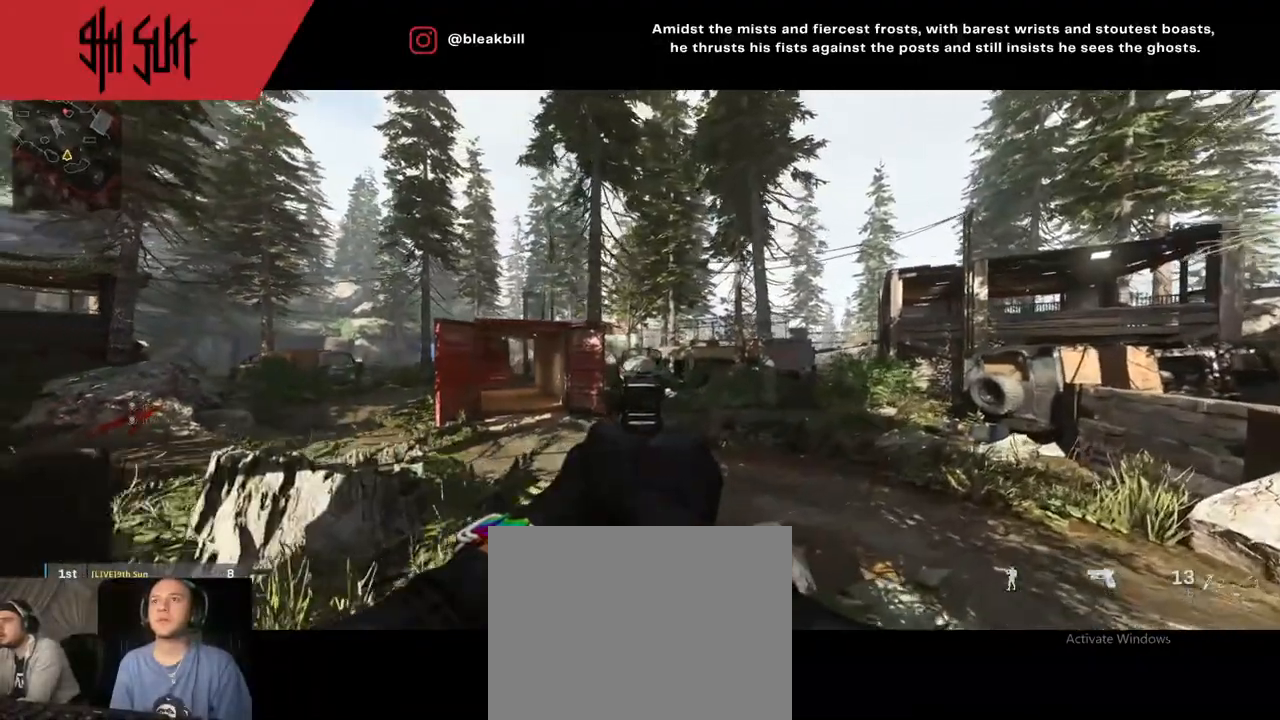
{"buttons": ["L2"], "left_stick": "up-right", "right_stick": "left", "events": []}
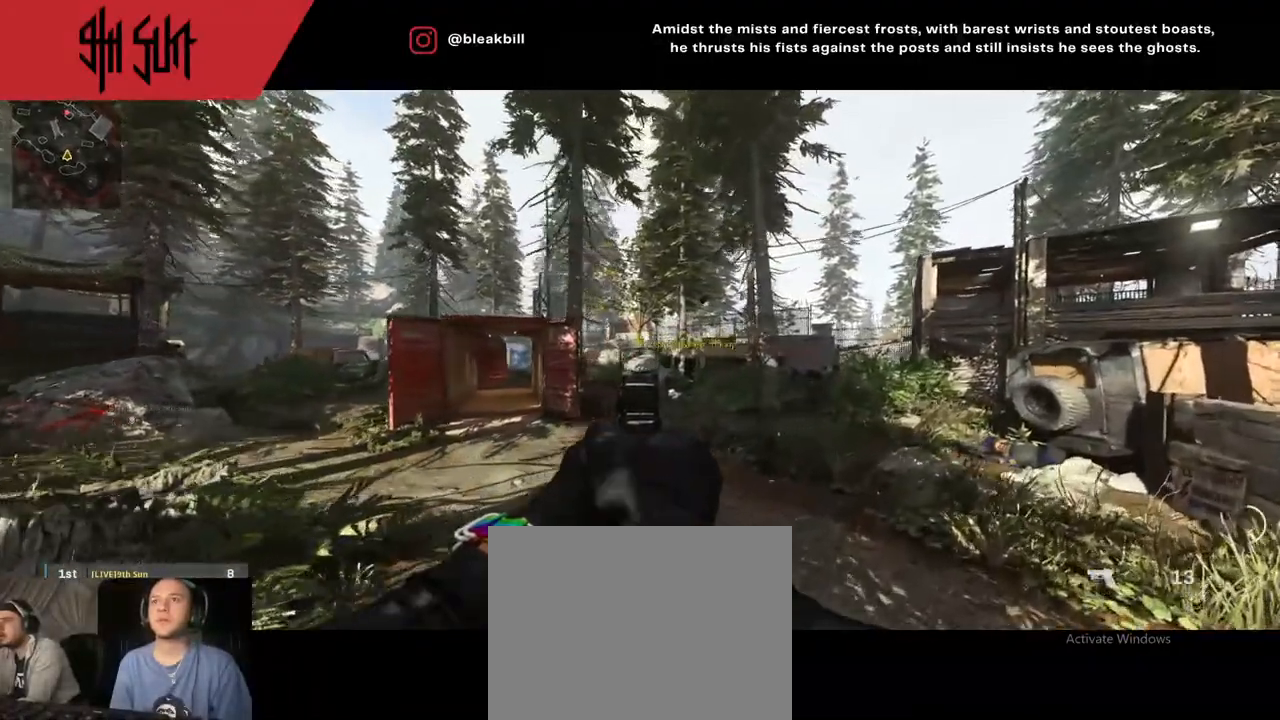
{"buttons": [], "left_stick": "up", "right_stick": "center", "events": [[33, "L2", "up"], [33, "left_stick", "up"], [300, "right_stick", "center"]]}
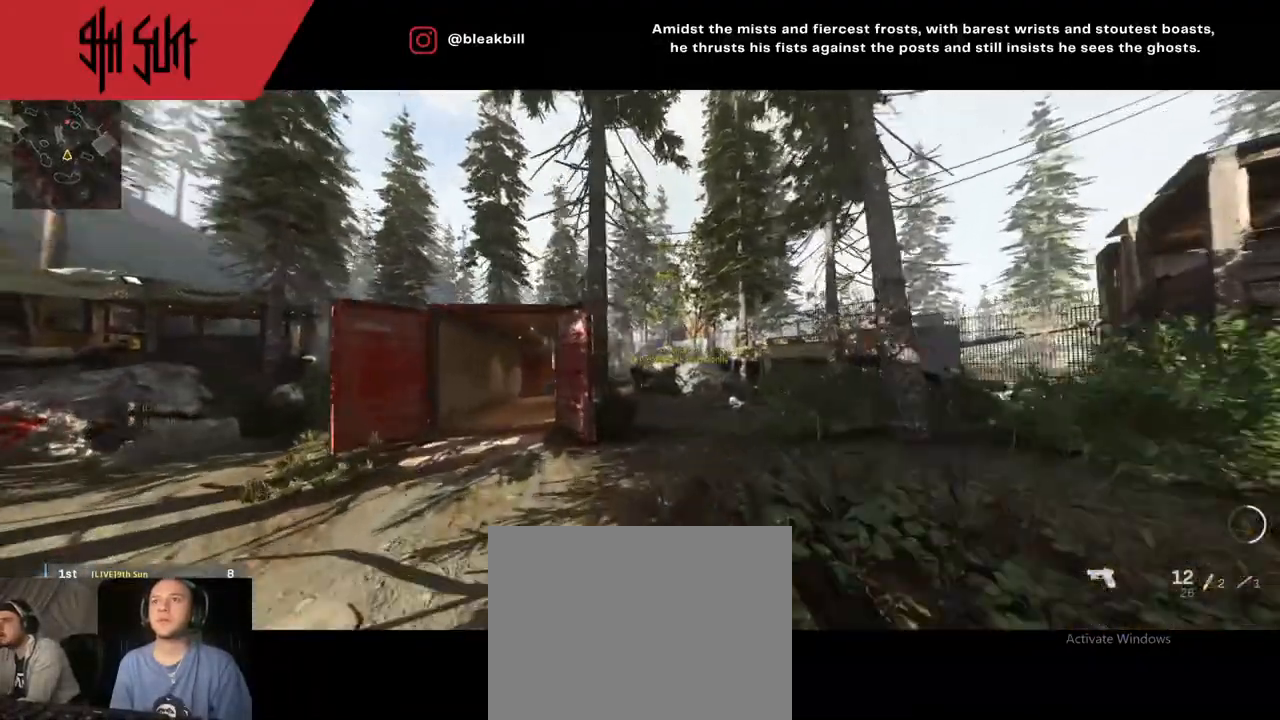
{"buttons": ["L2", "R2"], "left_stick": "down-left", "right_stick": "left", "events": [[117, "TRIANGLE", "down"], [117, "left_stick", "up-right"], [250, "L2", "down"], [250, "TRIANGLE", "up"], [300, "left_stick", "down-right"], [367, "left_stick", "down-left"], [367, "right_stick", "down"], [483, "R2", "down"], [483, "right_stick", "left"]]}
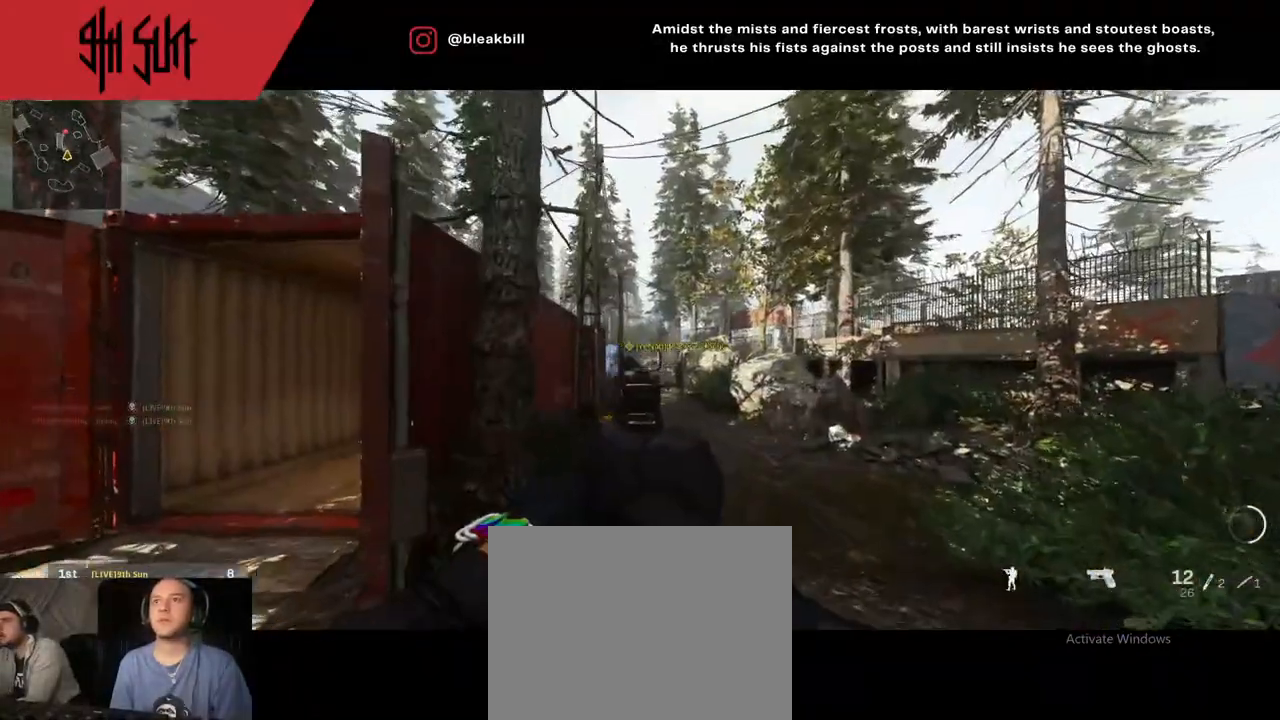
{"buttons": [], "left_stick": "up", "right_stick": "right", "events": [[67, "left_stick", "up-left"], [67, "right_stick", "up-left"], [167, "L2", "up"], [200, "R2", "up"], [267, "right_stick", "left"], [300, "left_stick", "up"], [483, "right_stick", "right"]]}
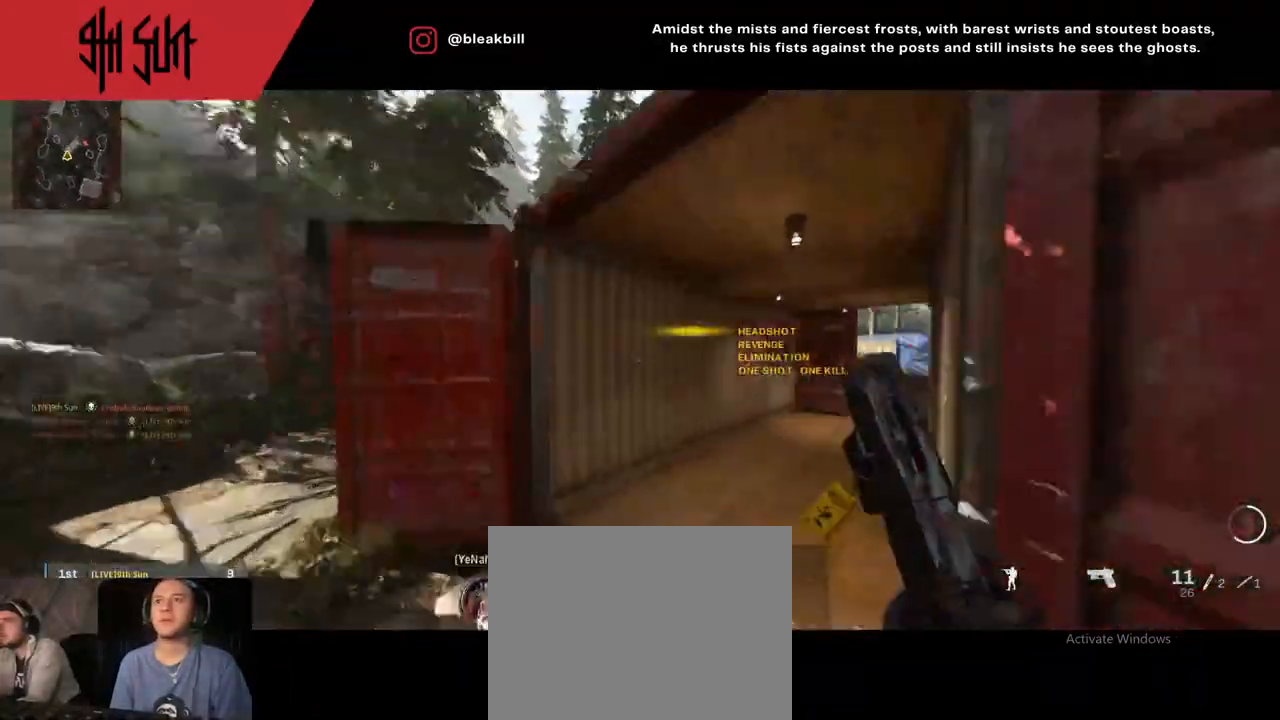
{"buttons": [], "left_stick": "up-right", "right_stick": "center", "events": [[367, "TRIANGLE", "down"], [367, "right_stick", "center"], [433, "left_stick", "up-right"], [450, "TRIANGLE", "up"]]}
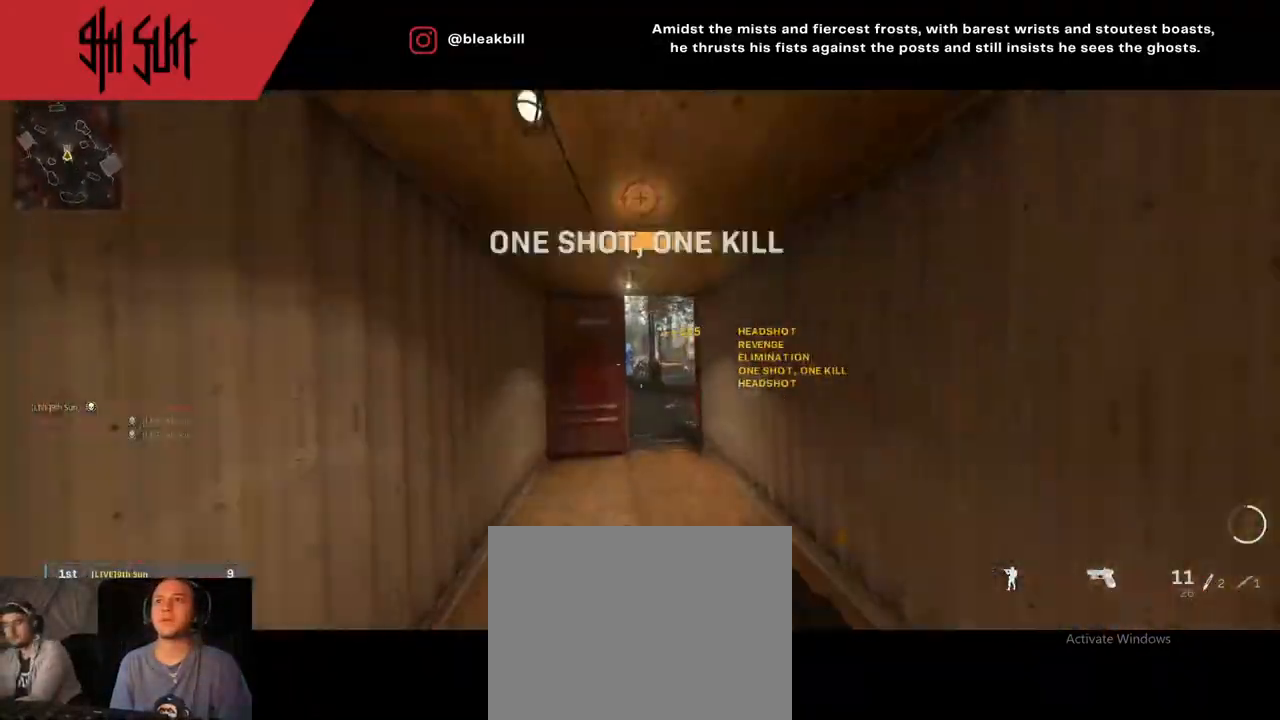
{"buttons": ["CIRCLE"], "left_stick": "up-right", "right_stick": "left", "events": [[67, "left_stick", "right"], [233, "left_stick", "up-right"], [250, "TRIANGLE", "down"], [283, "CIRCLE", "down"], [283, "TRIANGLE", "up"], [450, "right_stick", "left"]]}
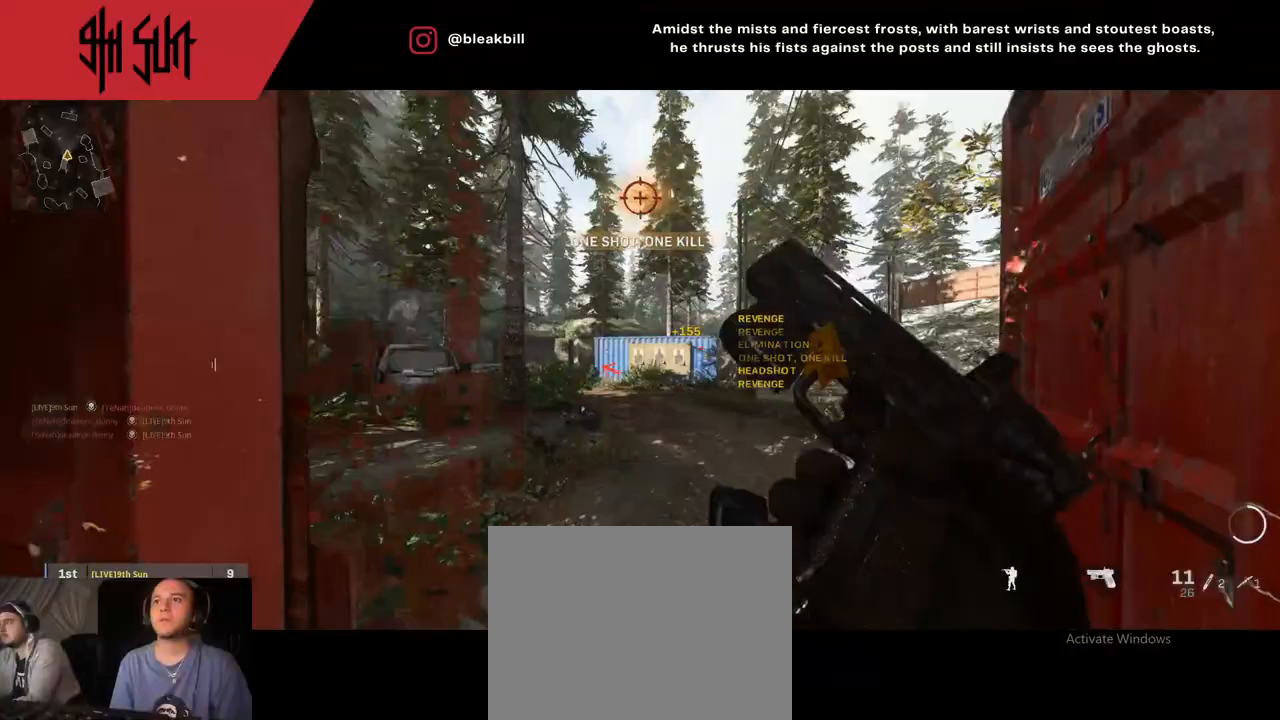
{"buttons": [], "left_stick": "up", "right_stick": "center", "events": [[33, "CIRCLE", "up"], [150, "right_stick", "center"], [367, "right_stick", "left"], [500, "left_stick", "up"], [500, "right_stick", "center"]]}
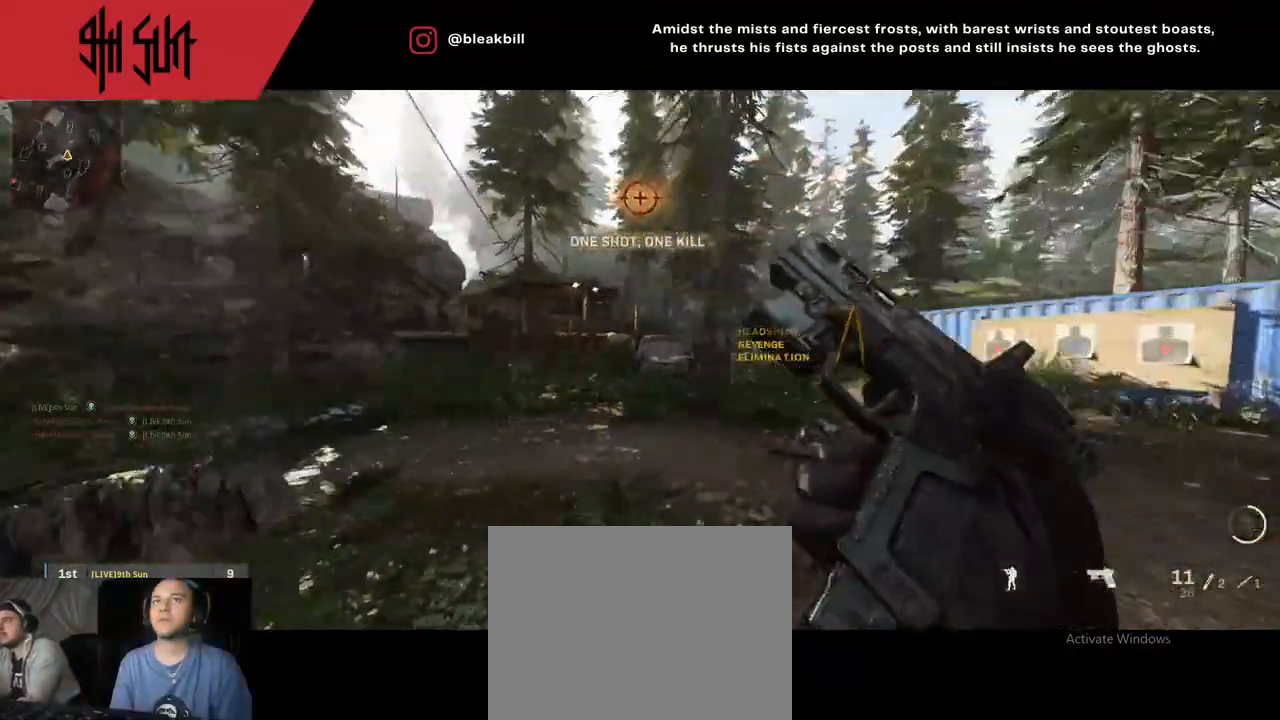
{"buttons": [], "left_stick": "up", "right_stick": "left", "events": [[167, "right_stick", "left"], [317, "right_stick", "center"], [367, "L3", "down"], [367, "right_stick", "left"], [483, "L3", "up"]]}
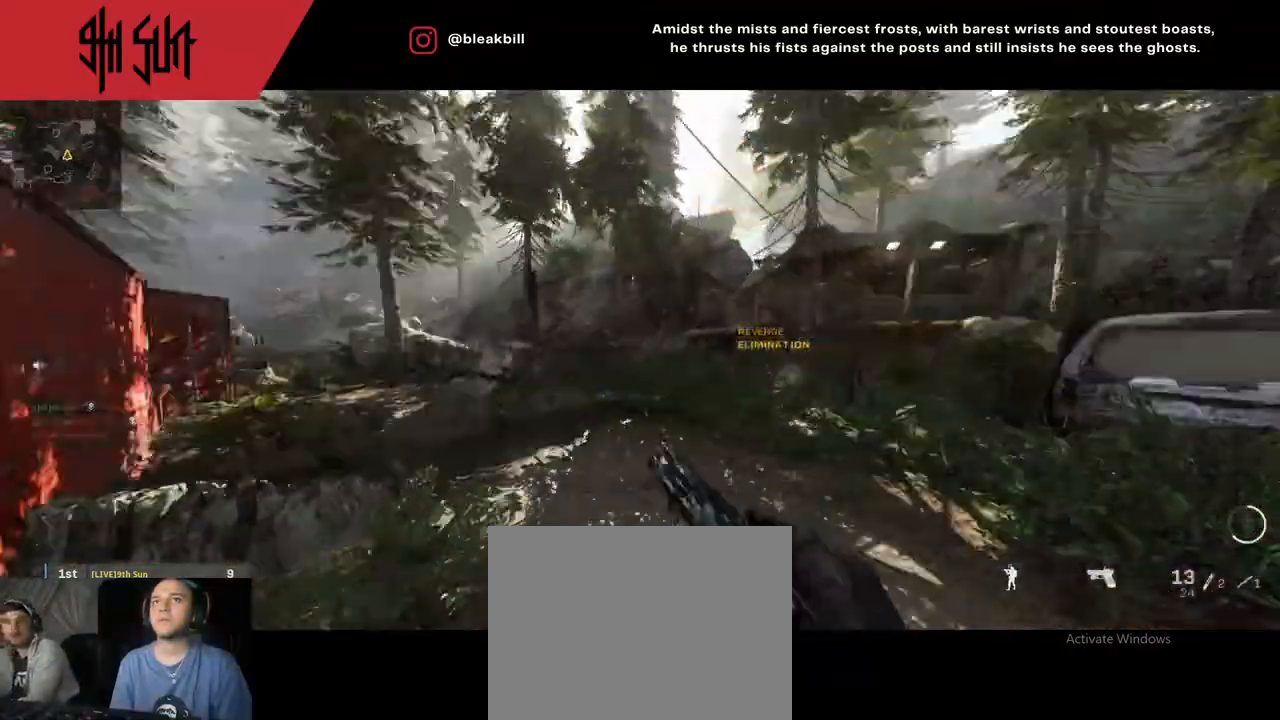
{"buttons": [], "left_stick": "up", "right_stick": "center", "events": [[167, "TRIANGLE", "down"], [167, "right_stick", "center"], [267, "TRIANGLE", "up"]]}